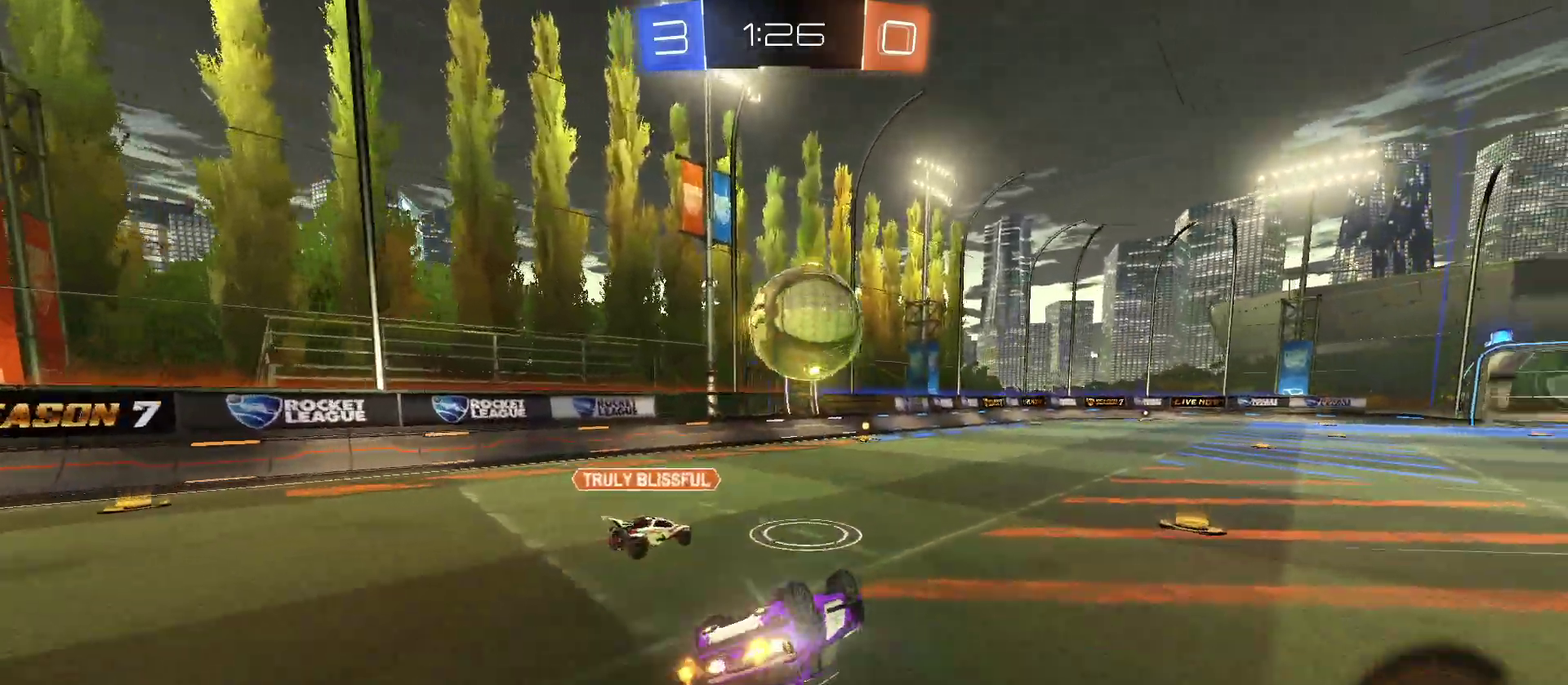
Gameplay with a controller (PlayStation layout); each line is a JSON object with the inputs held at the frame after it. "events" lists button and stick changes between this image and that frame as [ms after this image, input, new state], when the widget could be followed in between. Not read: L1 L3 R3.
{"buttons": ["TRIANGLE", "R2"], "left_stick": "down-right", "right_stick": "center", "events": [[300, "SQUARE", "up"], [333, "R1", "up"], [333, "left_stick", "center"], [417, "TRIANGLE", "down"], [467, "left_stick", "down-right"]]}
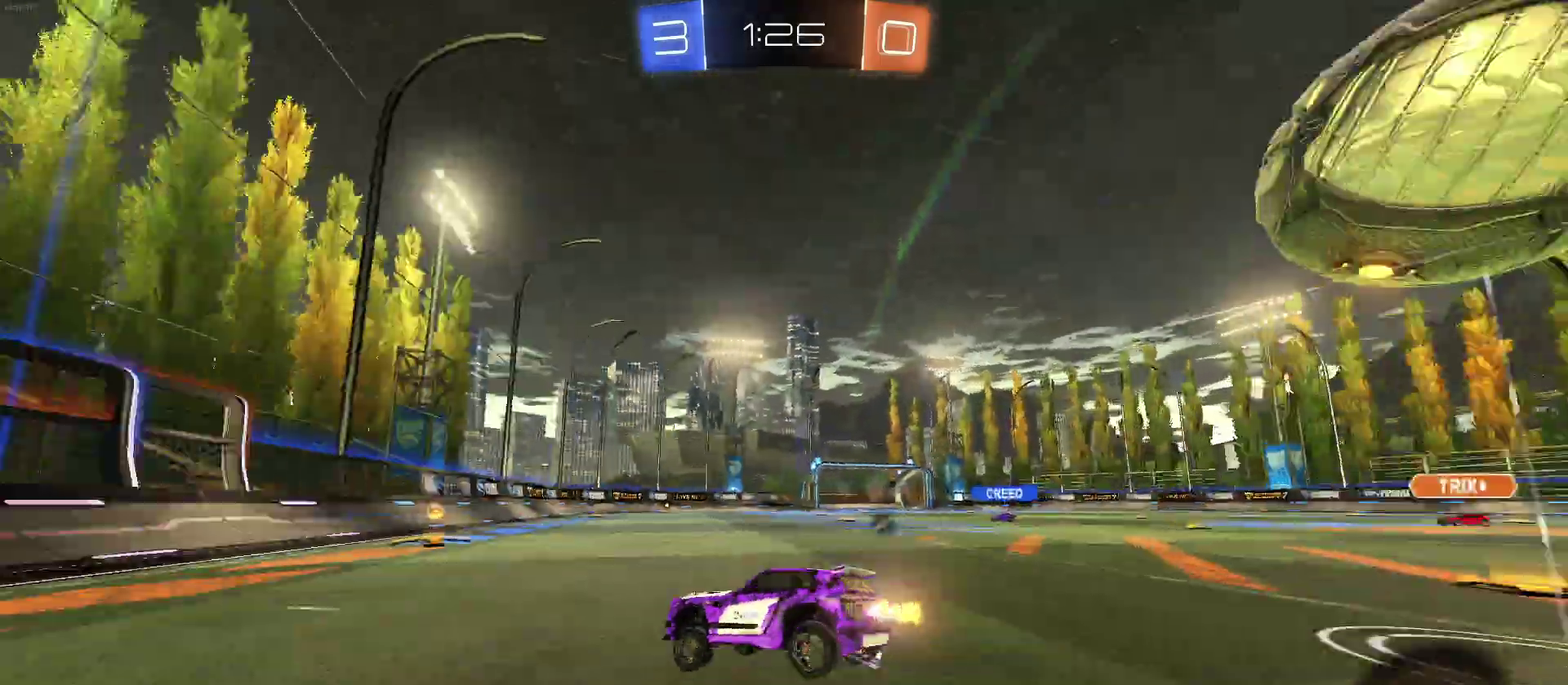
{"buttons": ["R2"], "left_stick": "center", "right_stick": "center", "events": [[33, "TRIANGLE", "up"], [100, "left_stick", "right"], [200, "left_stick", "center"], [283, "left_stick", "left"], [333, "TRIANGLE", "down"], [367, "left_stick", "center"], [450, "TRIANGLE", "up"]]}
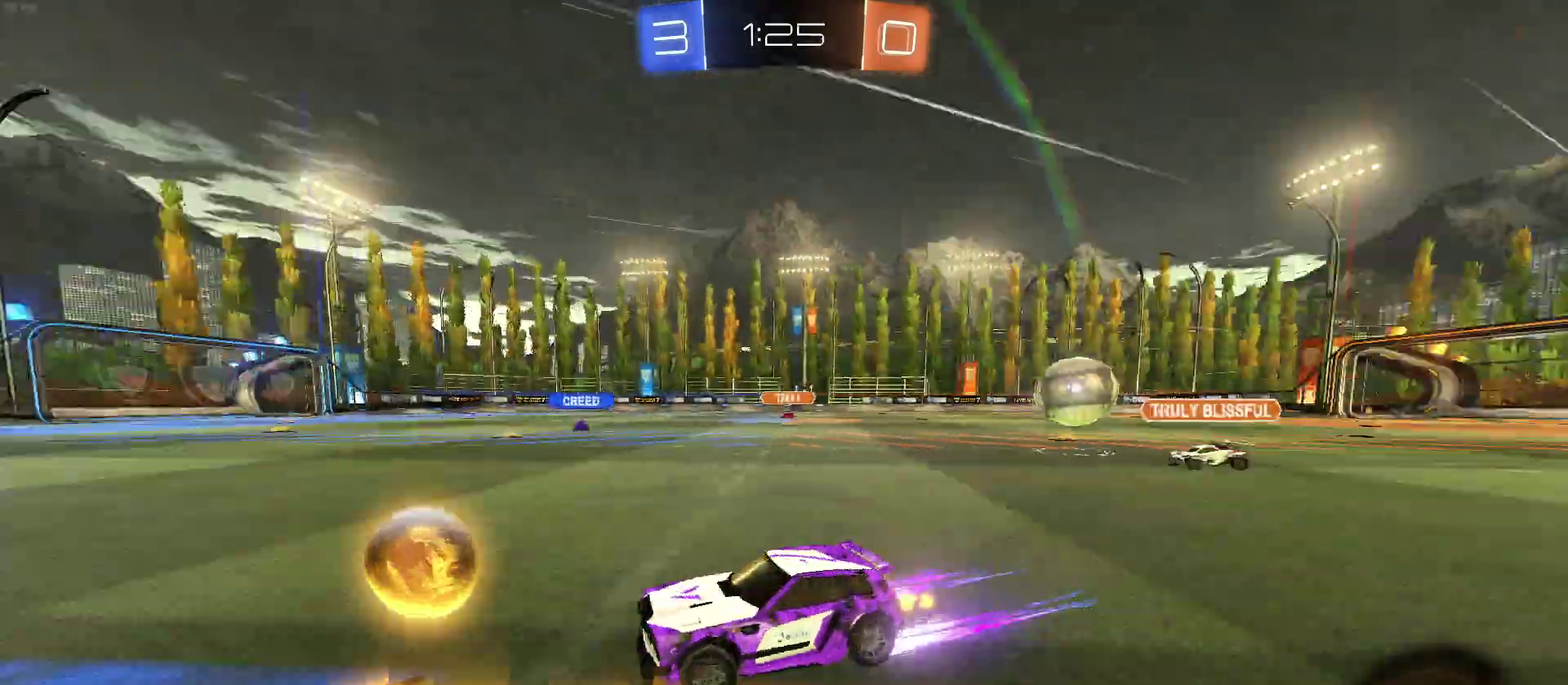
{"buttons": ["R2"], "left_stick": "right", "right_stick": "center", "events": [[17, "R1", "down"], [17, "left_stick", "right"], [150, "left_stick", "center"], [333, "R1", "up"], [467, "left_stick", "right"]]}
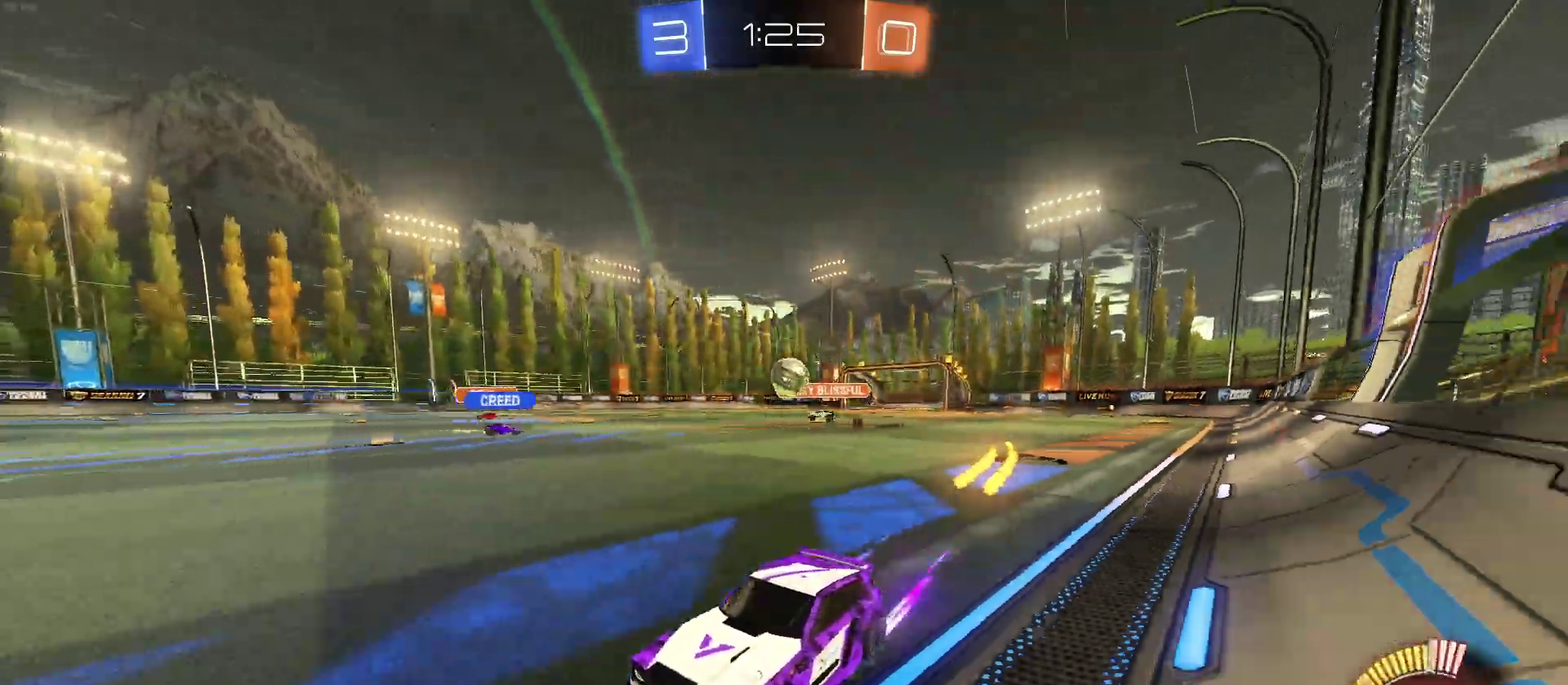
{"buttons": ["R2"], "left_stick": "center", "right_stick": "center", "events": [[367, "left_stick", "center"]]}
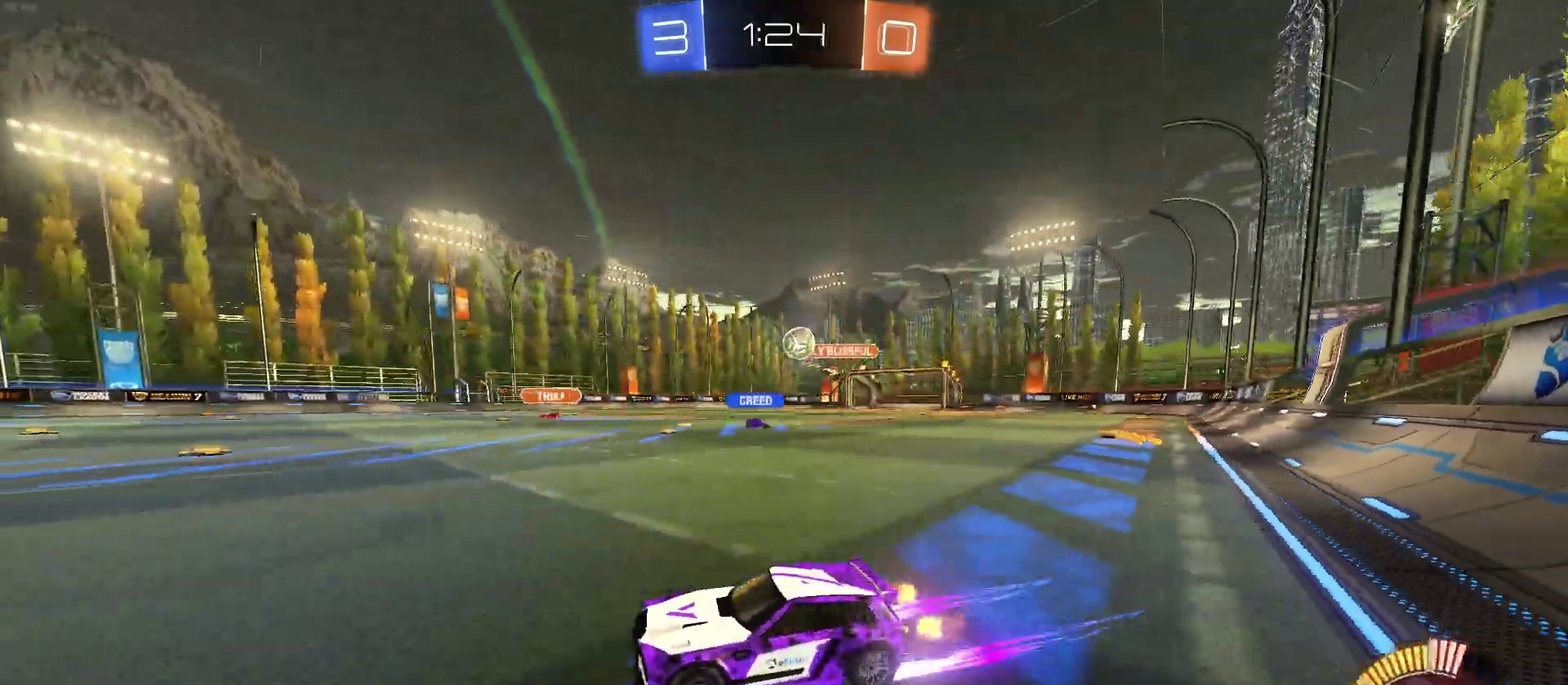
{"buttons": ["R2"], "left_stick": "center", "right_stick": "center", "events": []}
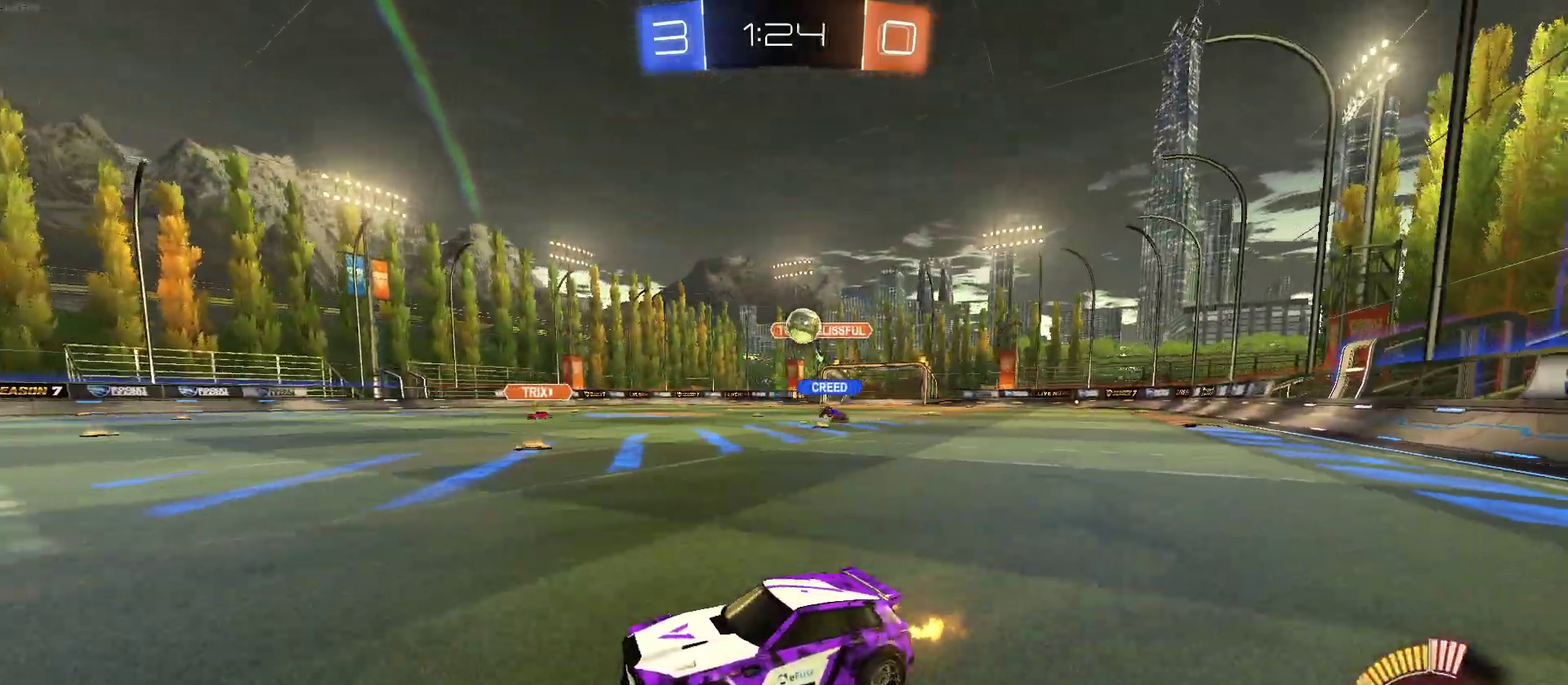
{"buttons": ["R2"], "left_stick": "right", "right_stick": "center", "events": [[217, "R2", "up"], [217, "left_stick", "right"], [233, "L2", "down"], [400, "R2", "down"], [467, "L2", "up"]]}
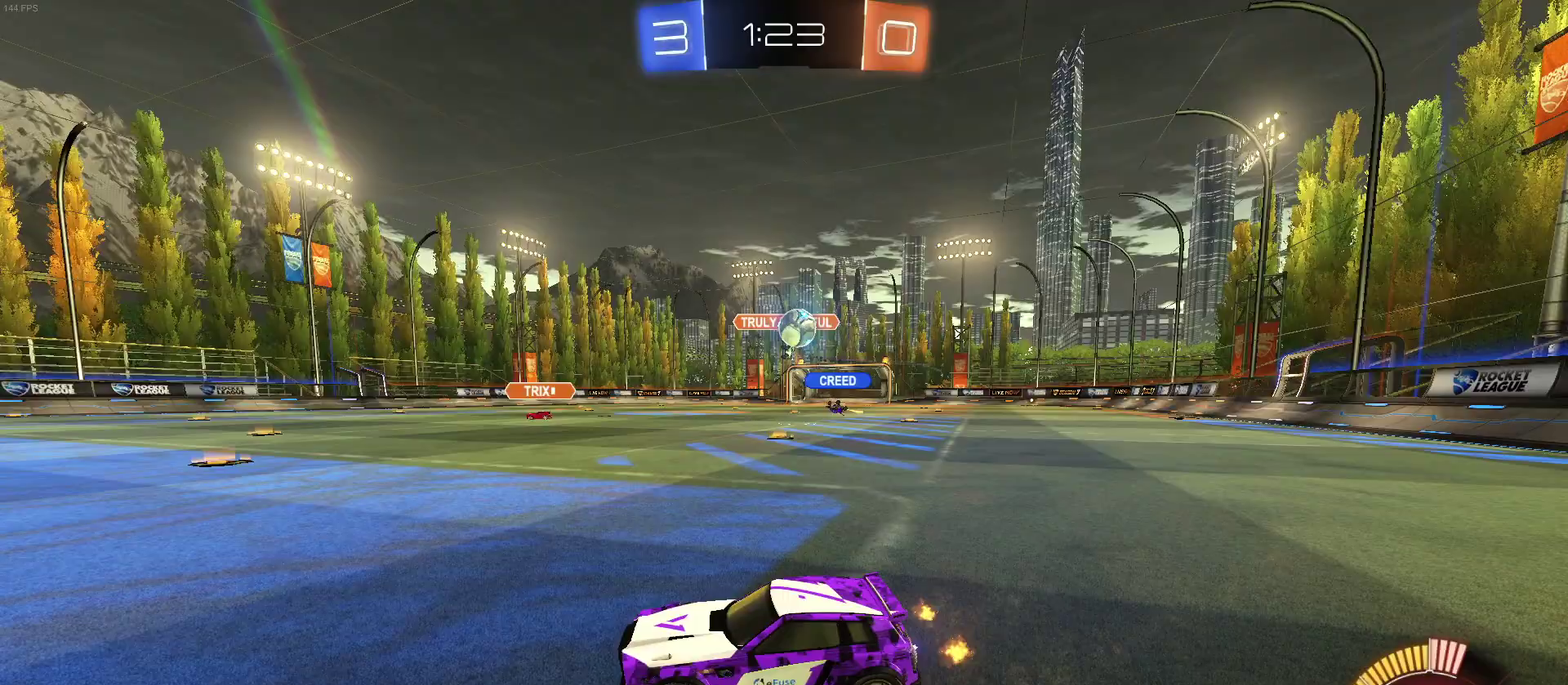
{"buttons": ["R1", "R2"], "left_stick": "right", "right_stick": "center", "events": [[33, "R2", "up"], [83, "L2", "down"], [200, "R2", "down"], [267, "L2", "up"], [367, "left_stick", "center"], [483, "R1", "down"], [500, "left_stick", "right"]]}
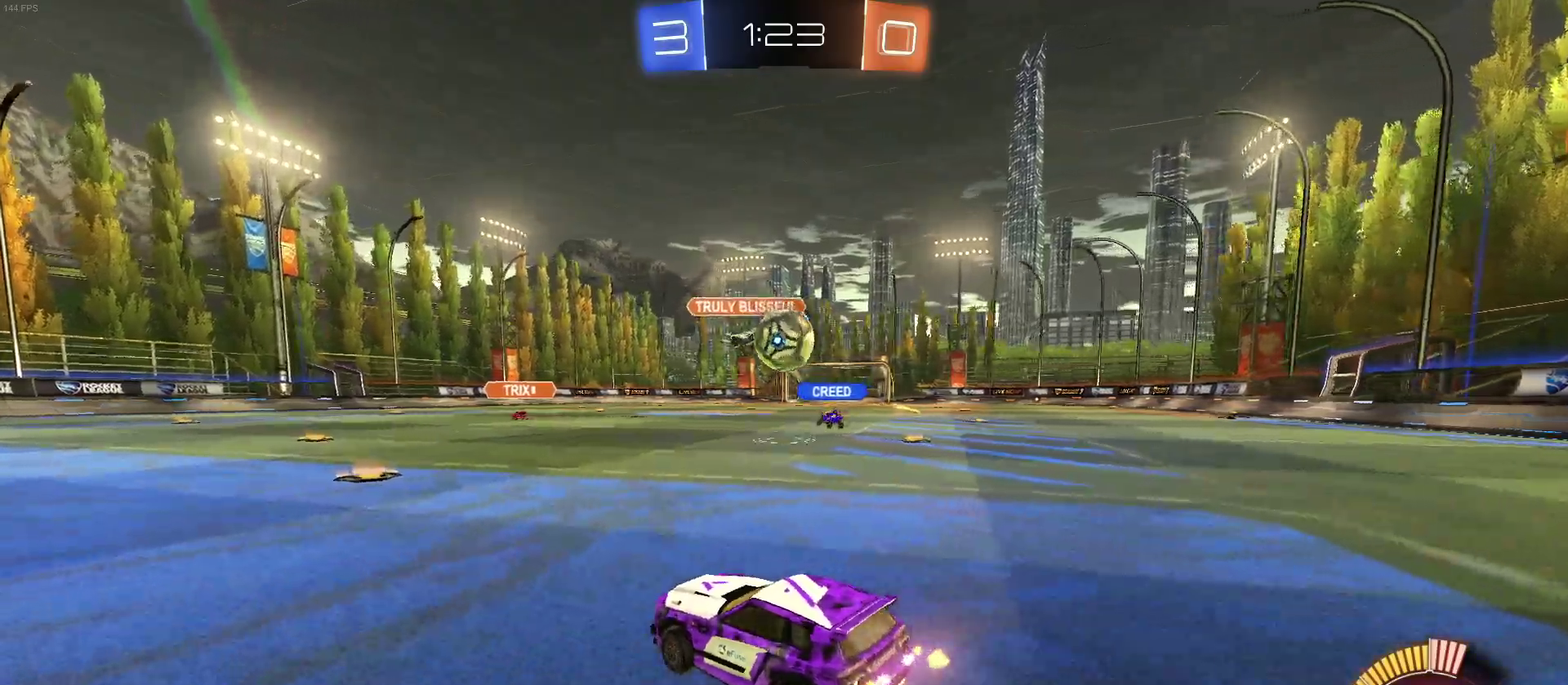
{"buttons": ["SQUARE", "R1", "R2"], "left_stick": "right", "right_stick": "center", "events": [[117, "left_stick", "center"], [250, "CROSS", "down"], [350, "CROSS", "up"], [350, "left_stick", "right"], [400, "CROSS", "down"], [433, "SQUARE", "down"], [467, "CROSS", "up"]]}
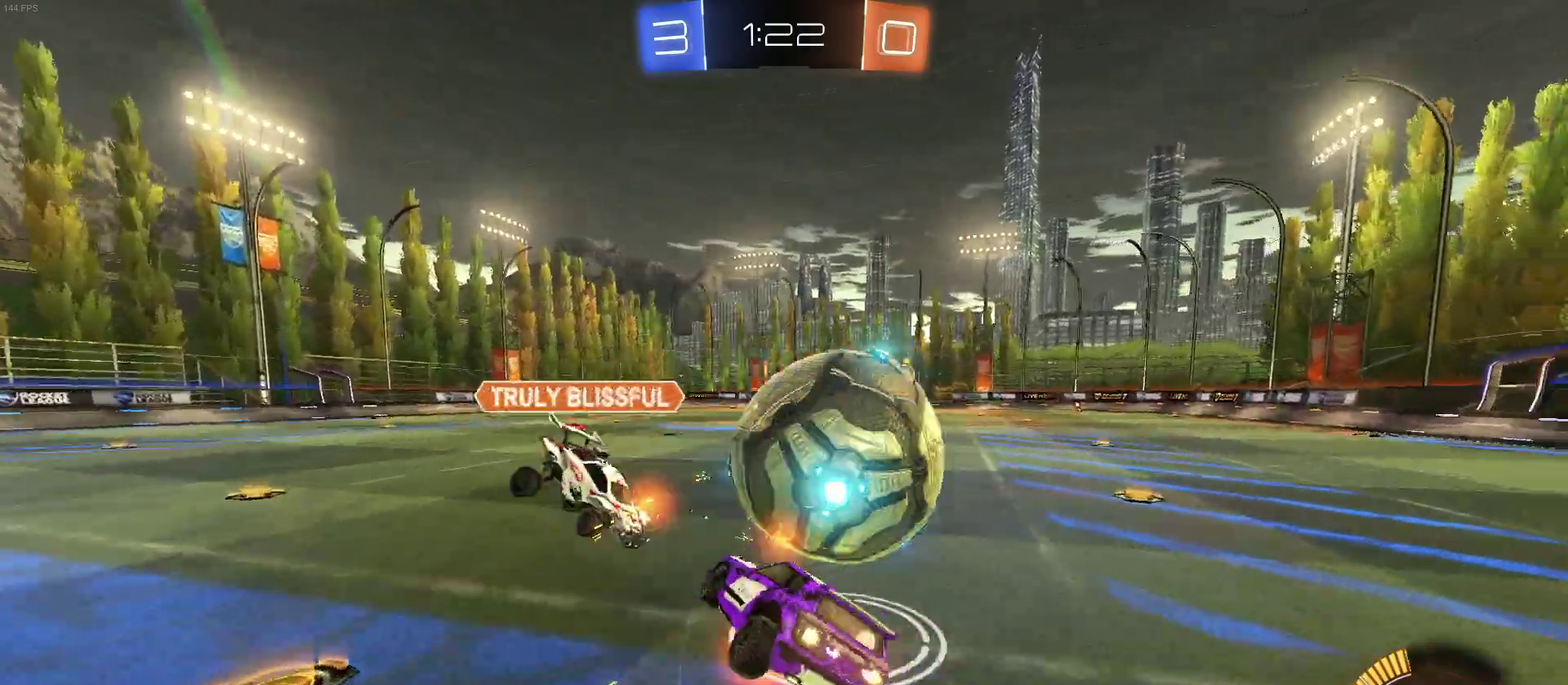
{"buttons": ["SQUARE", "R2"], "left_stick": "right", "right_stick": "center", "events": [[450, "R1", "up"]]}
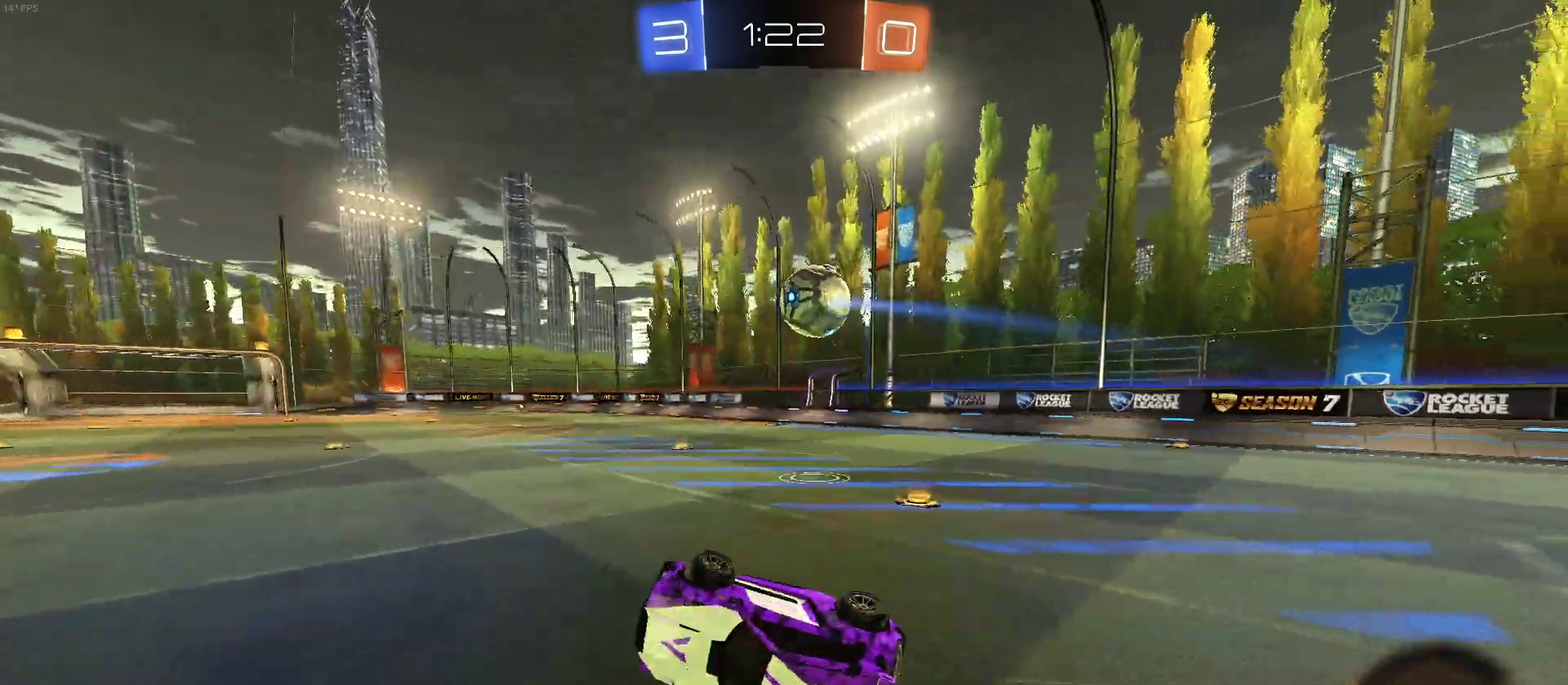
{"buttons": ["R1", "R2"], "left_stick": "up-right", "right_stick": "center", "events": [[117, "SQUARE", "up"], [117, "left_stick", "up-right"], [467, "R1", "down"]]}
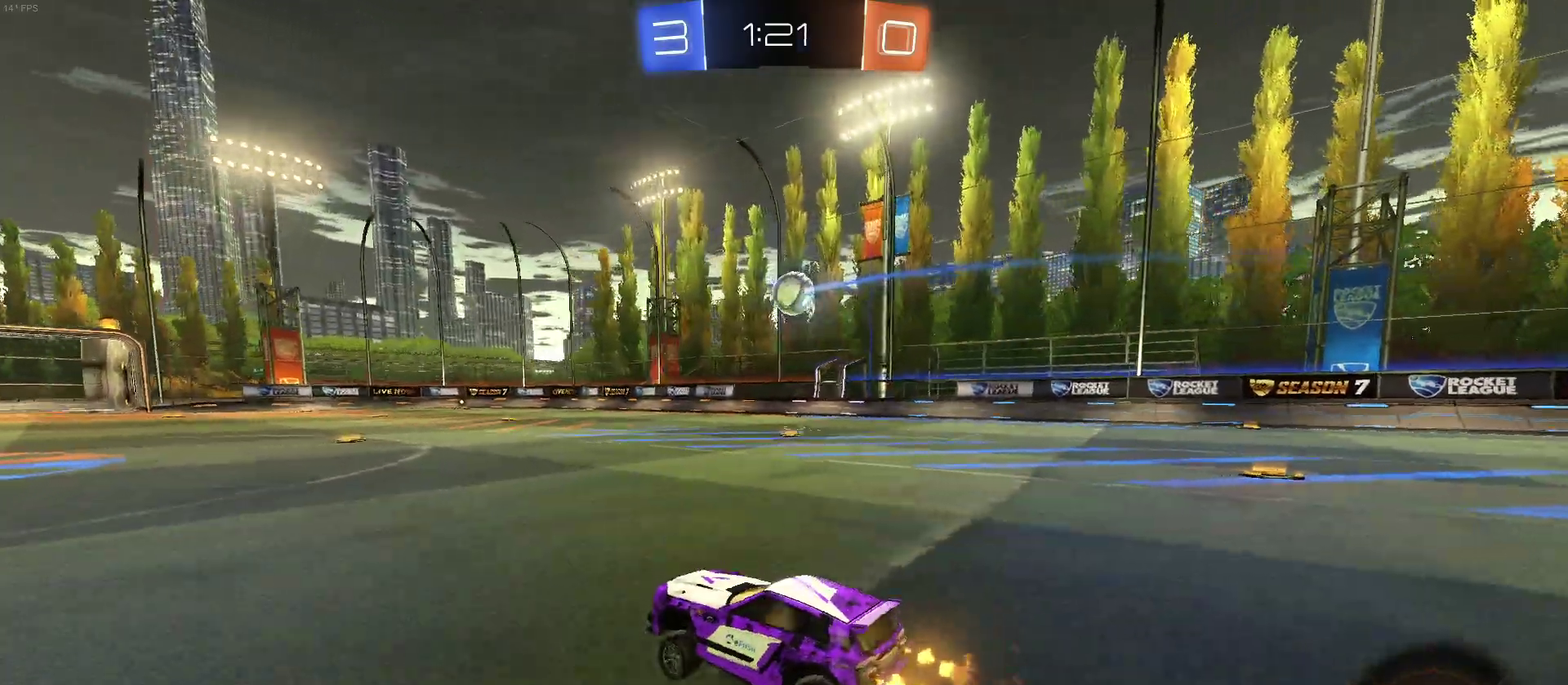
{"buttons": ["R2"], "left_stick": "up-left", "right_stick": "center", "events": [[283, "R1", "up"], [367, "left_stick", "up"], [450, "left_stick", "up-left"]]}
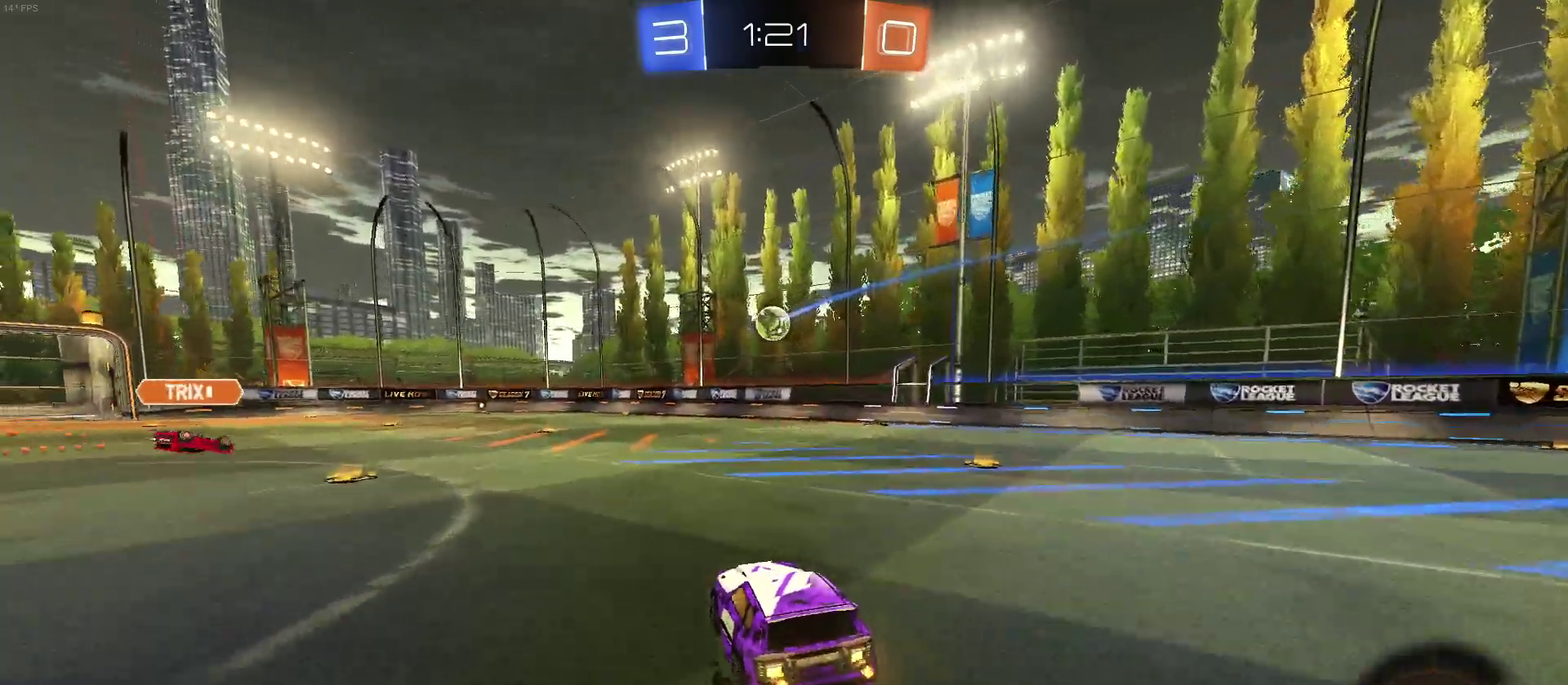
{"buttons": ["SQUARE", "R2"], "left_stick": "left", "right_stick": "center", "events": [[17, "R1", "down"], [33, "left_stick", "center"], [200, "R1", "up"], [217, "left_stick", "down-left"], [350, "SQUARE", "down"], [400, "left_stick", "left"]]}
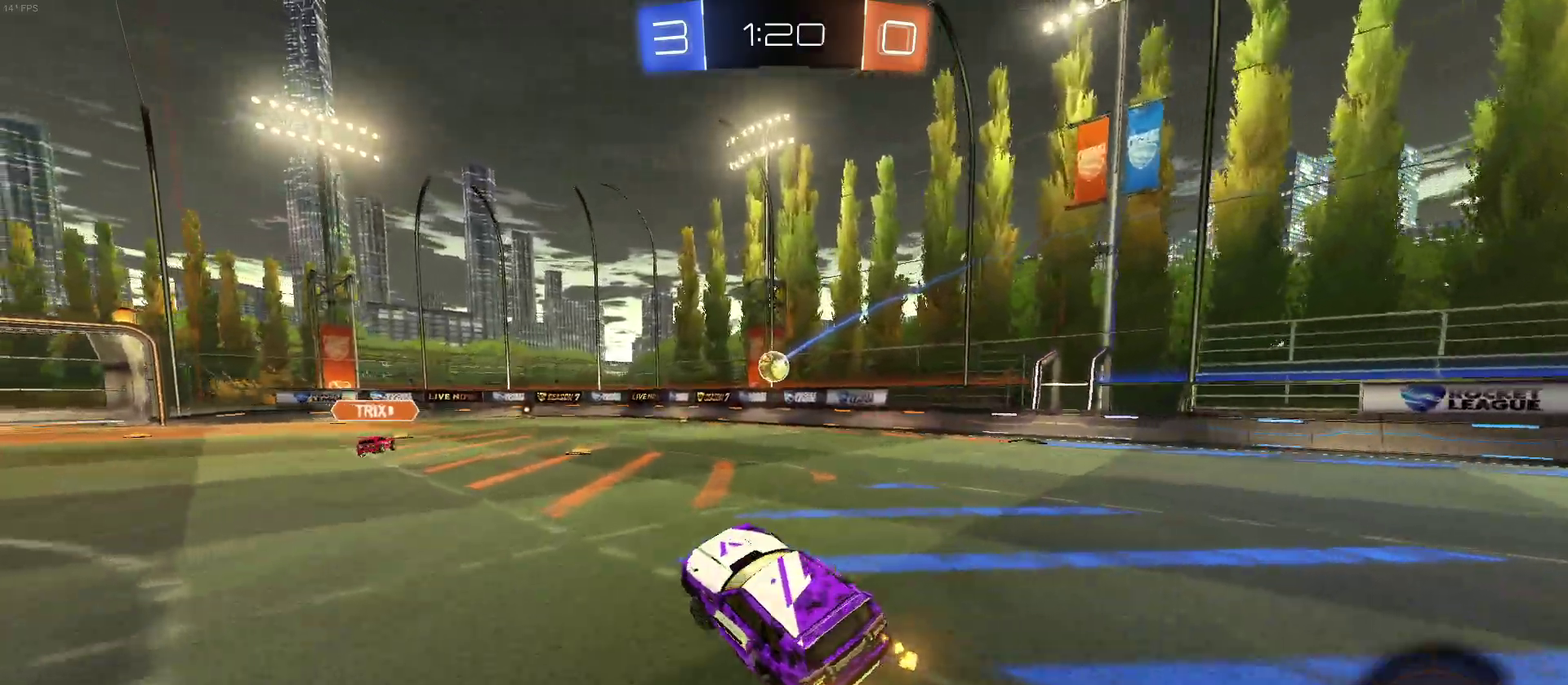
{"buttons": ["SQUARE", "R2"], "left_stick": "right", "right_stick": "center", "events": [[17, "left_stick", "up-left"], [67, "left_stick", "up"], [200, "left_stick", "up-right"], [250, "CROSS", "down"], [250, "left_stick", "right"], [333, "CROSS", "up"], [417, "CROSS", "down"], [500, "CROSS", "up"]]}
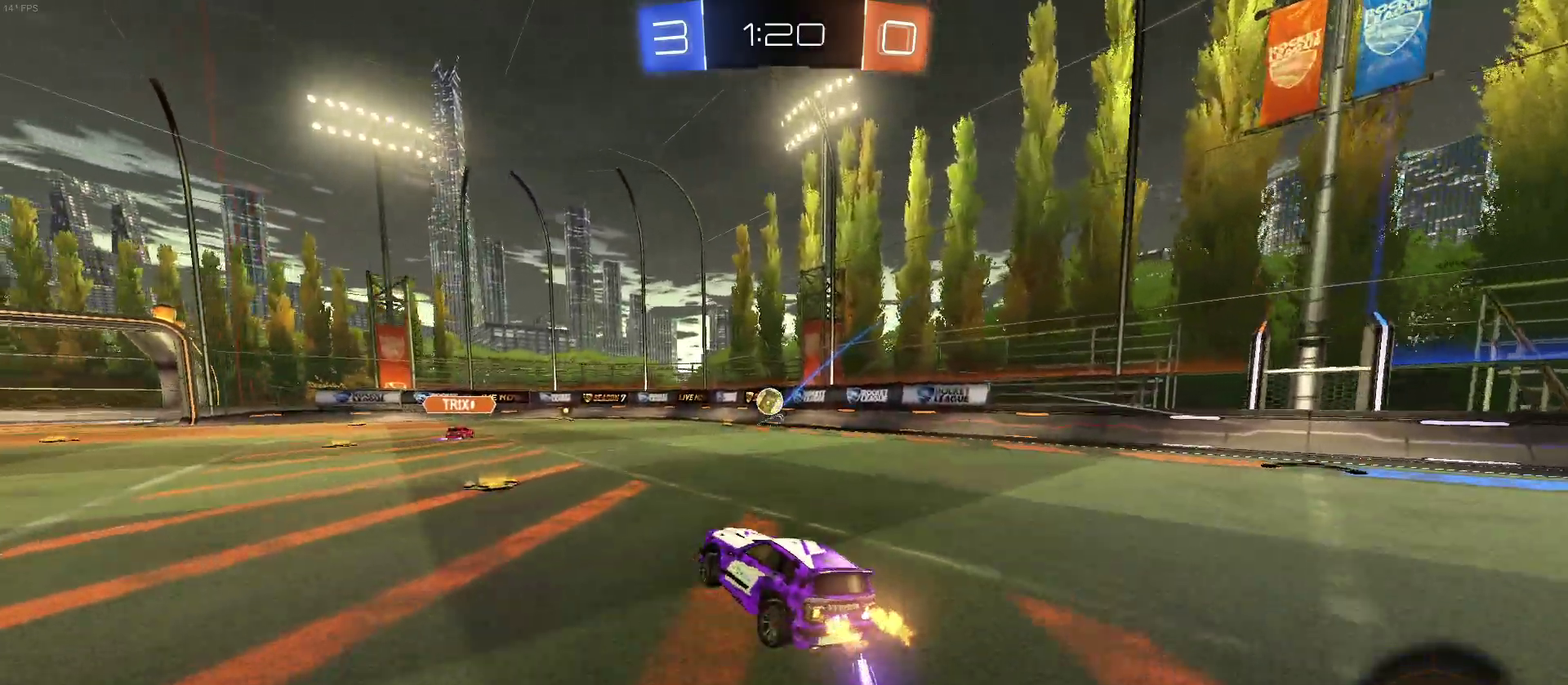
{"buttons": ["R2"], "left_stick": "center", "right_stick": "center", "events": [[117, "CROSS", "down"], [200, "CROSS", "up"], [283, "SQUARE", "up"], [333, "left_stick", "up-right"], [400, "left_stick", "center"]]}
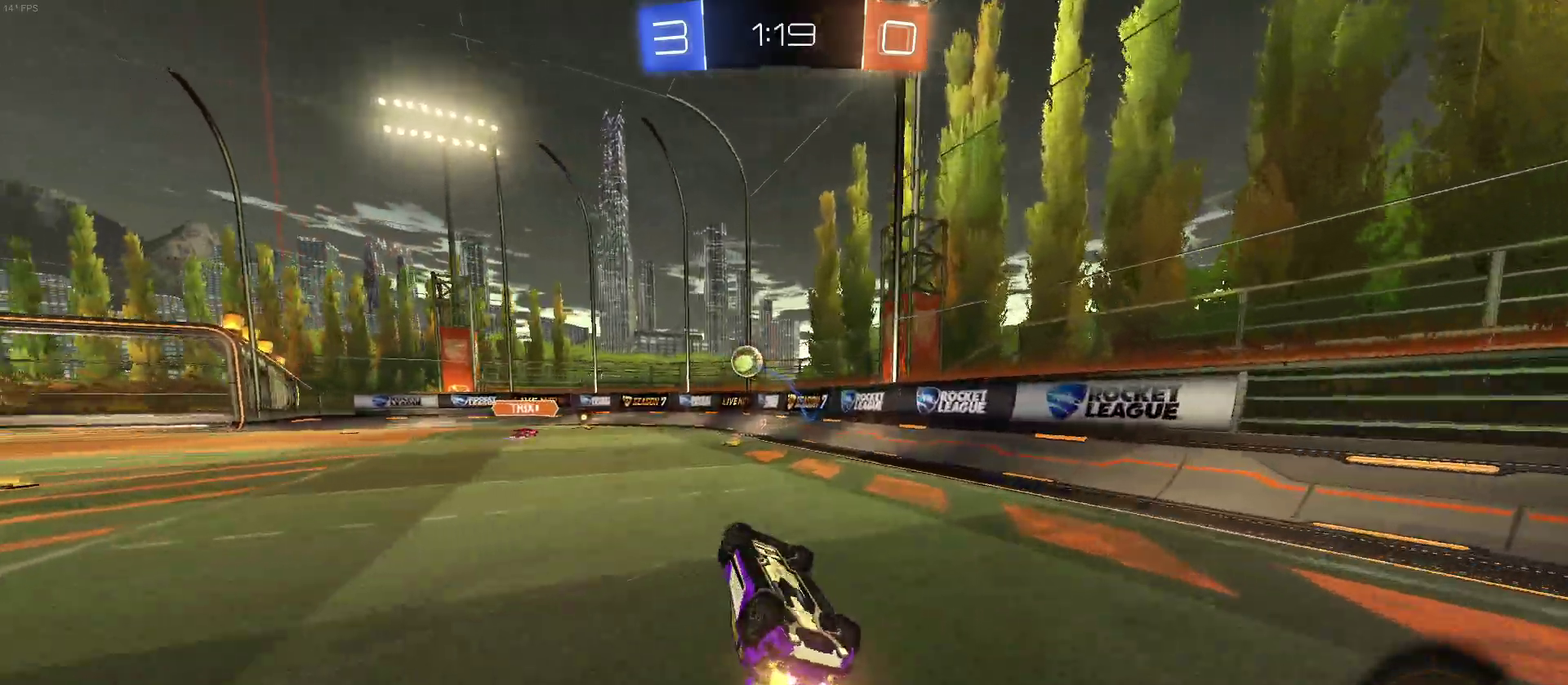
{"buttons": ["R2"], "left_stick": "down-right", "right_stick": "center", "events": [[67, "left_stick", "down-left"], [217, "left_stick", "center"], [283, "left_stick", "down-right"]]}
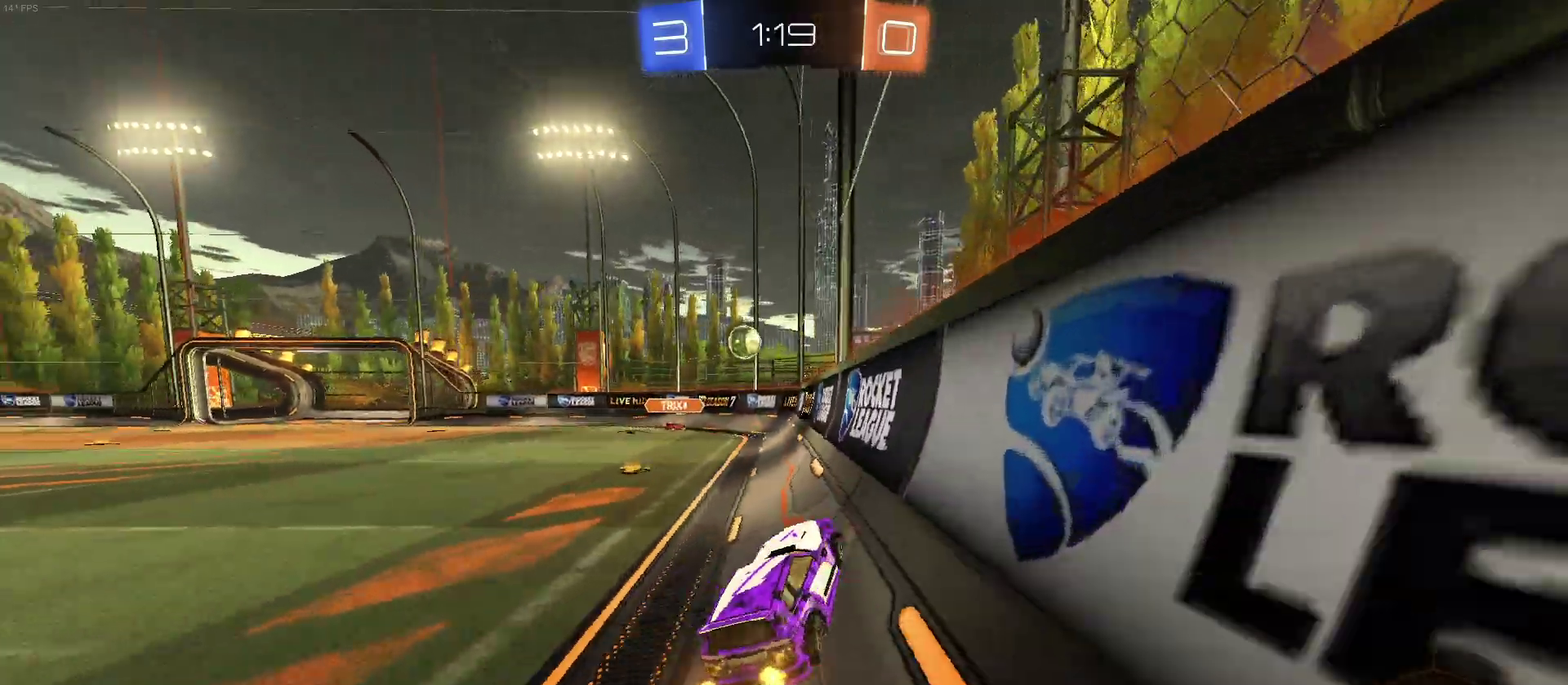
{"buttons": ["R2"], "left_stick": "center", "right_stick": "center", "events": [[167, "left_stick", "center"]]}
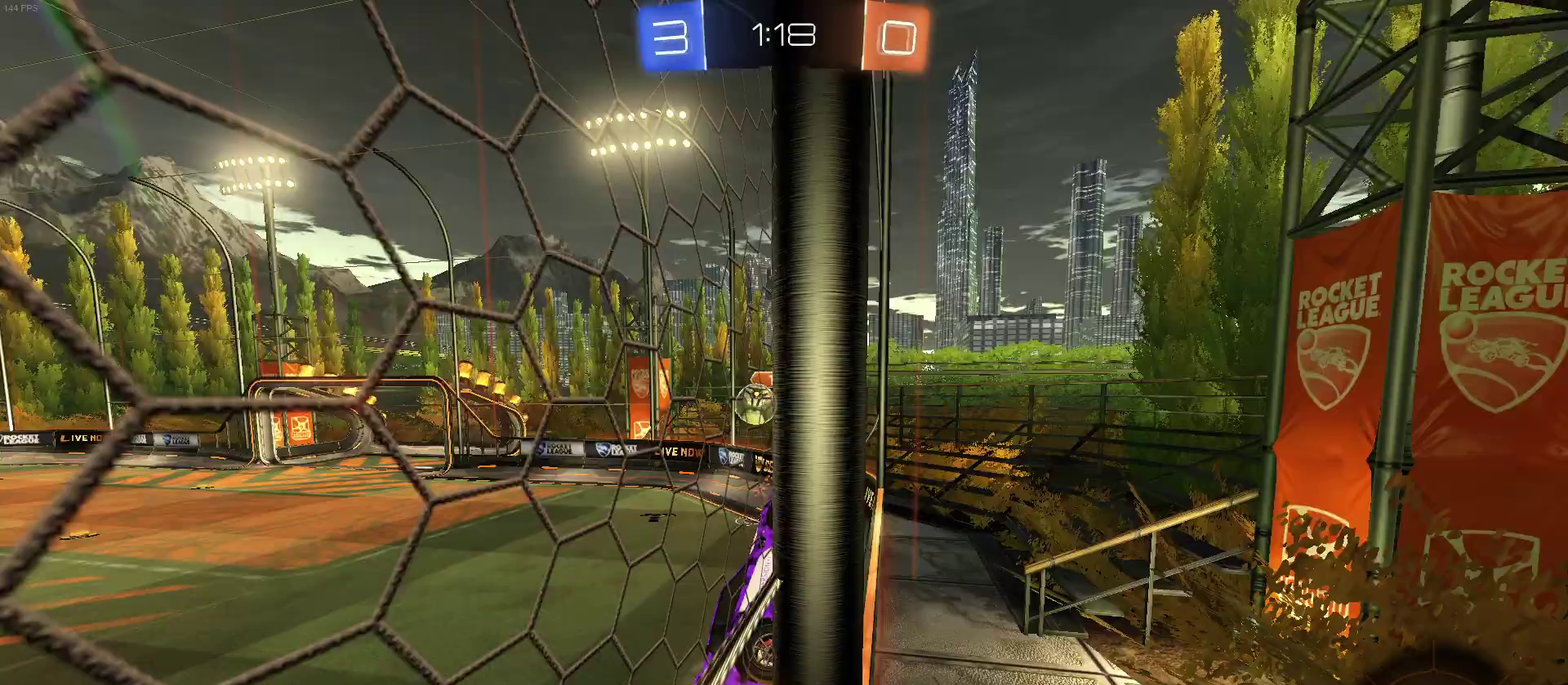
{"buttons": ["R2"], "left_stick": "left", "right_stick": "center", "events": [[117, "L2", "down"], [117, "left_stick", "down"], [283, "left_stick", "left"], [317, "L2", "up"]]}
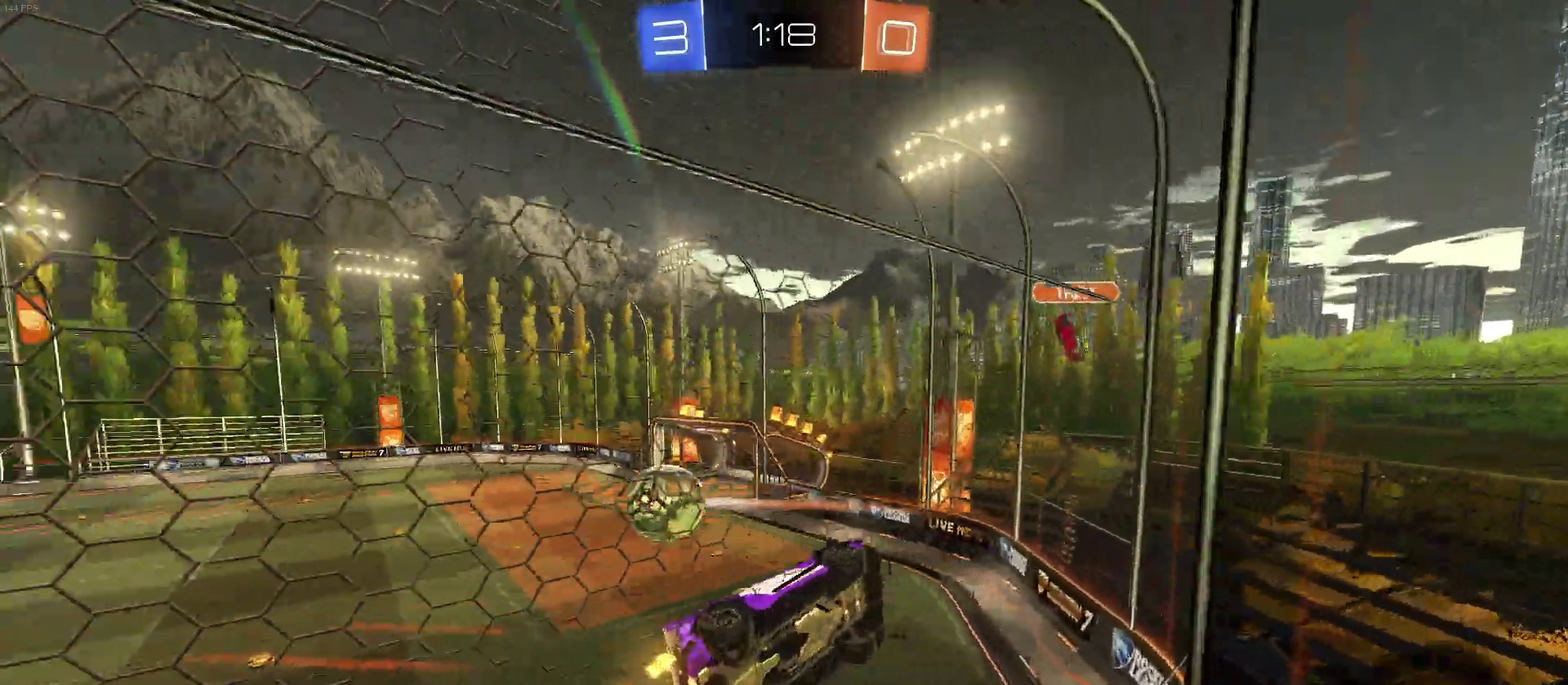
{"buttons": ["R2"], "left_stick": "left", "right_stick": "center", "events": [[200, "left_stick", "center"], [400, "left_stick", "left"]]}
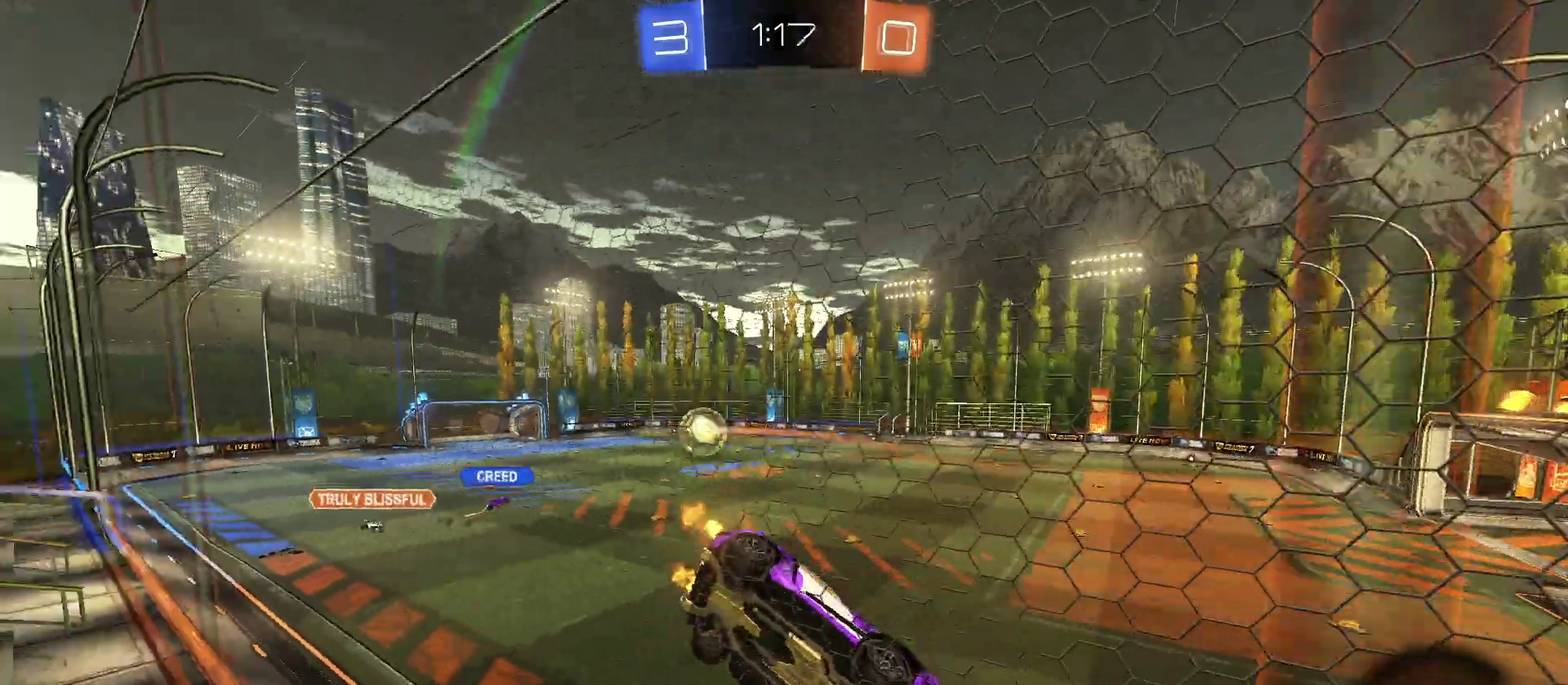
{"buttons": ["R1", "R2"], "left_stick": "left", "right_stick": "center", "events": [[17, "left_stick", "center"], [183, "R1", "down"], [417, "left_stick", "left"]]}
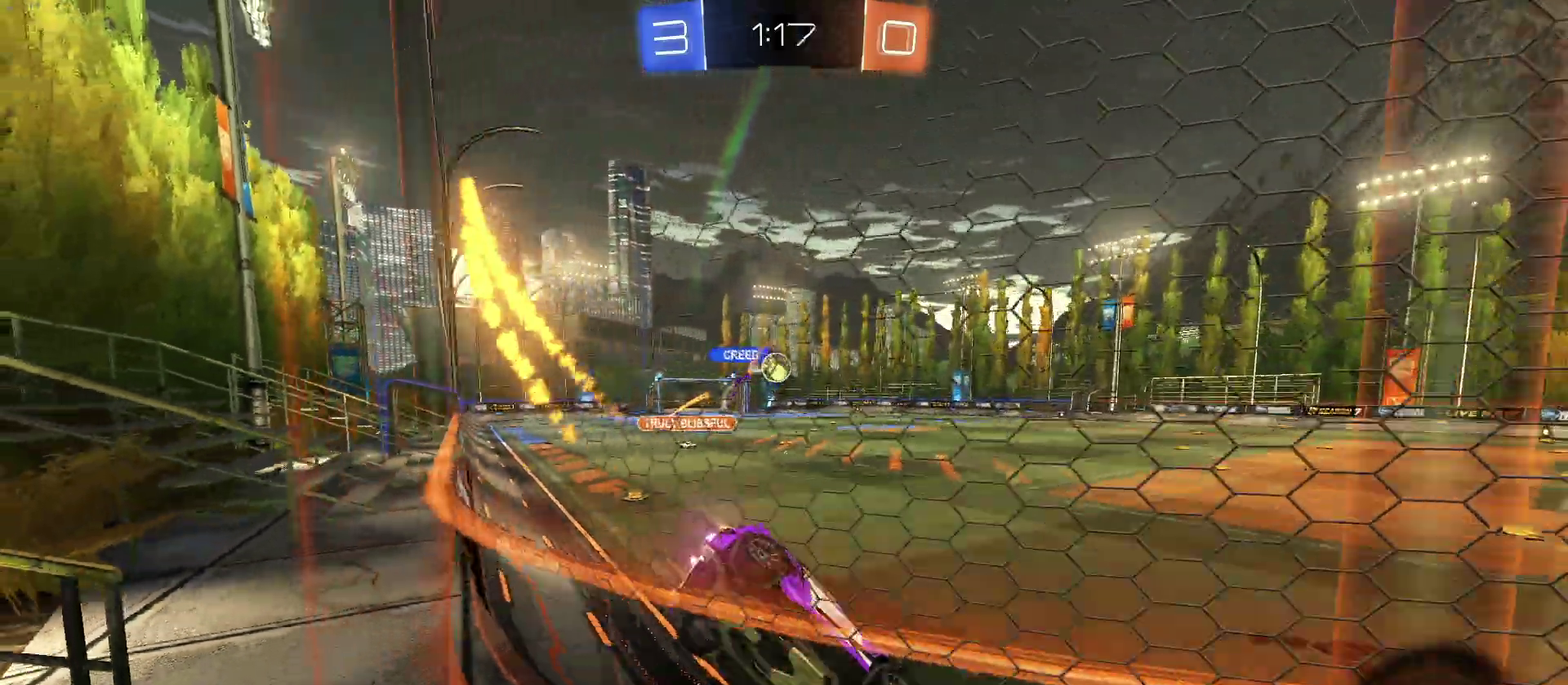
{"buttons": ["R1", "R2"], "left_stick": "center", "right_stick": "center", "events": [[133, "left_stick", "center"]]}
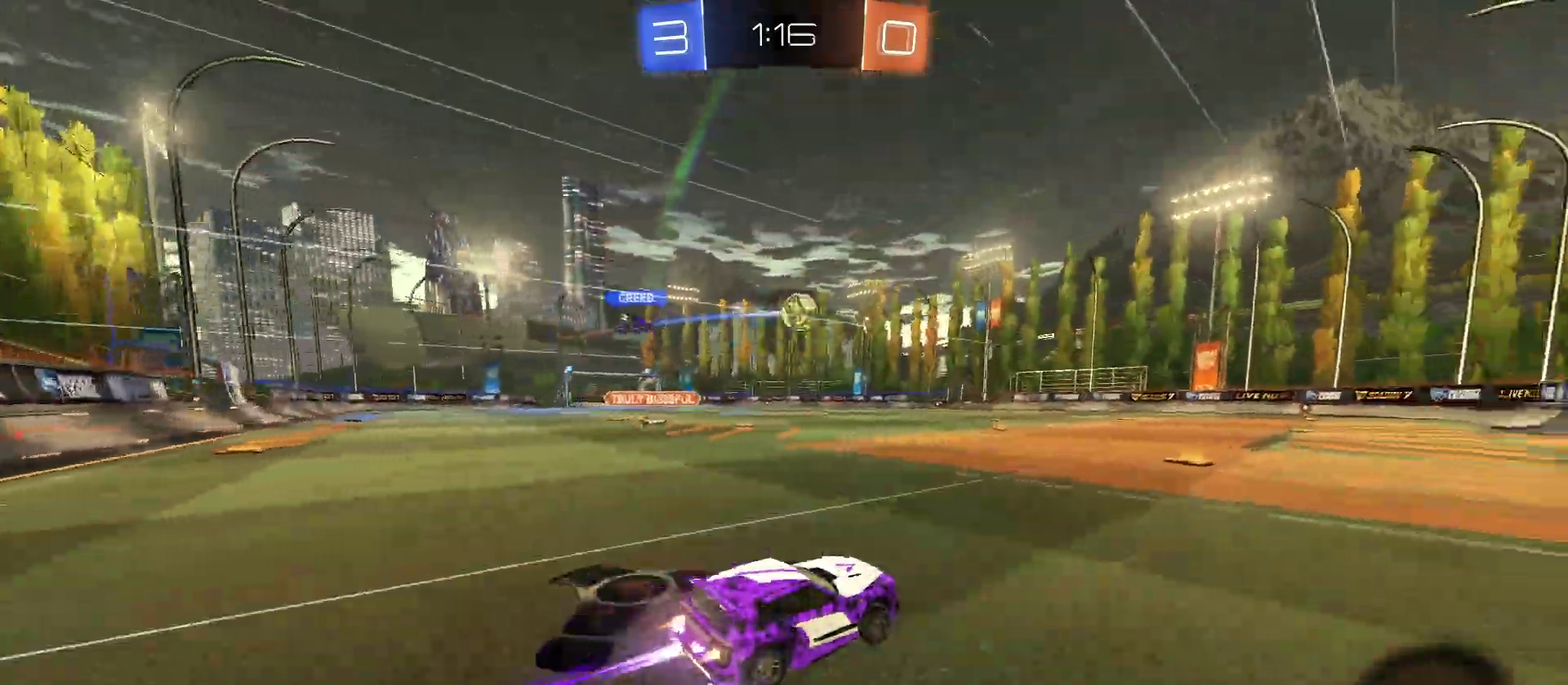
{"buttons": ["R2"], "left_stick": "center", "right_stick": "center", "events": [[167, "R1", "up"], [183, "left_stick", "left"], [267, "left_stick", "center"]]}
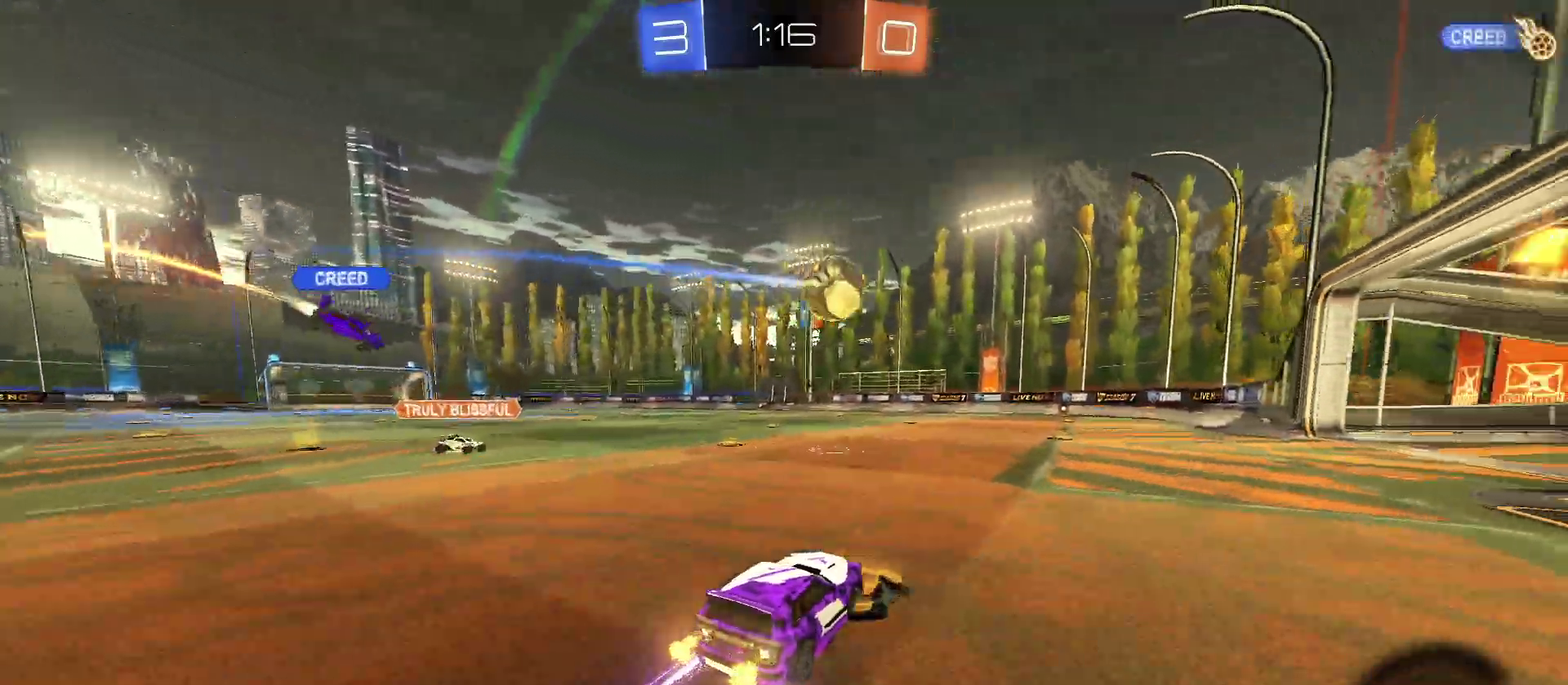
{"buttons": [], "left_stick": "center", "right_stick": "center", "events": [[200, "R2", "up"]]}